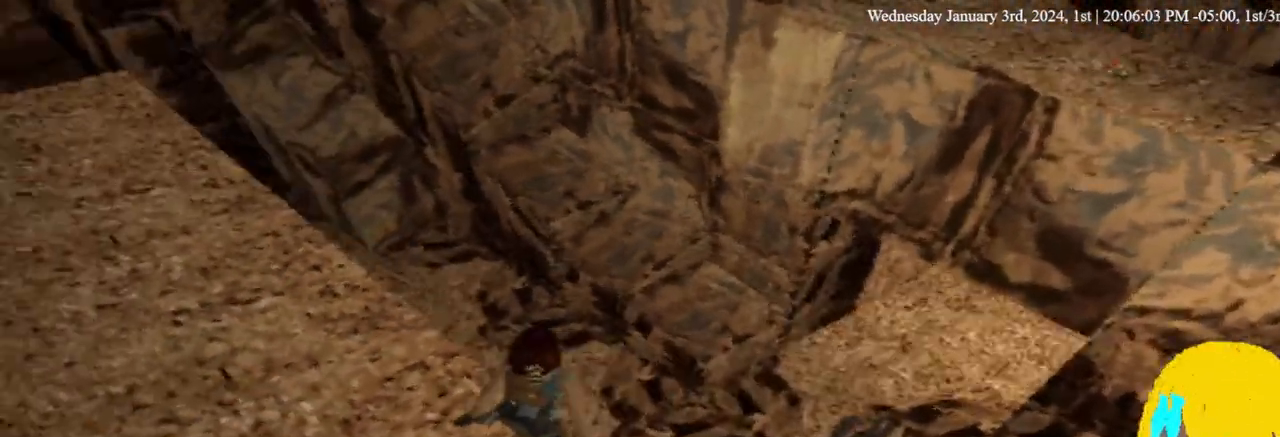
Gameplay with a controller (PlayStation layout); each line is a JSON object with the inputs held at the frame after it. "events" lists button and stick changes between this image and that frame as [ms after this image, input, new state], when the widget could be followed in between. Not read: DPAD_DOWN.
{"buttons": ["L1"], "left_stick": "center", "right_stick": "center", "events": [[200, "L1", "up"], [300, "L1", "down"]]}
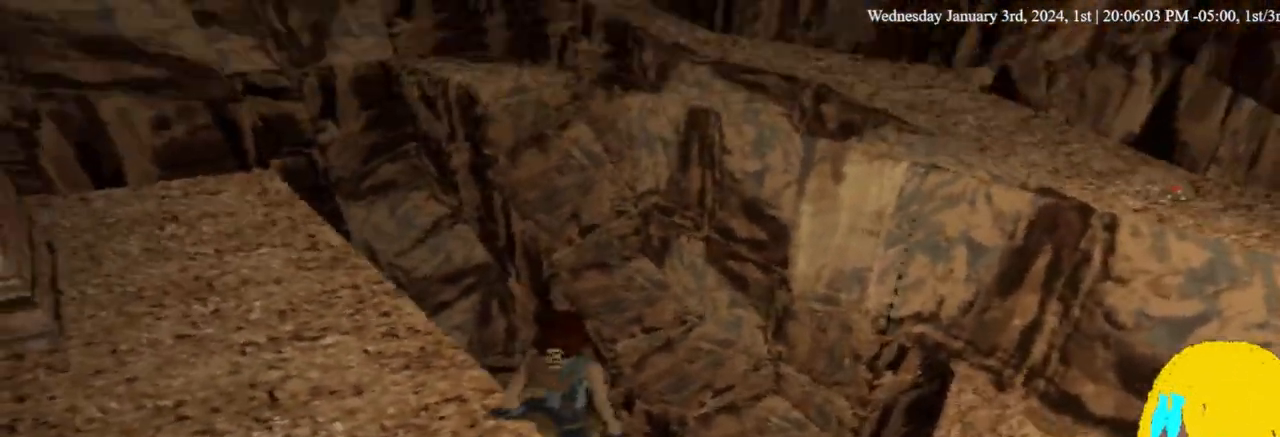
{"buttons": ["L1"], "left_stick": "center", "right_stick": "center"}
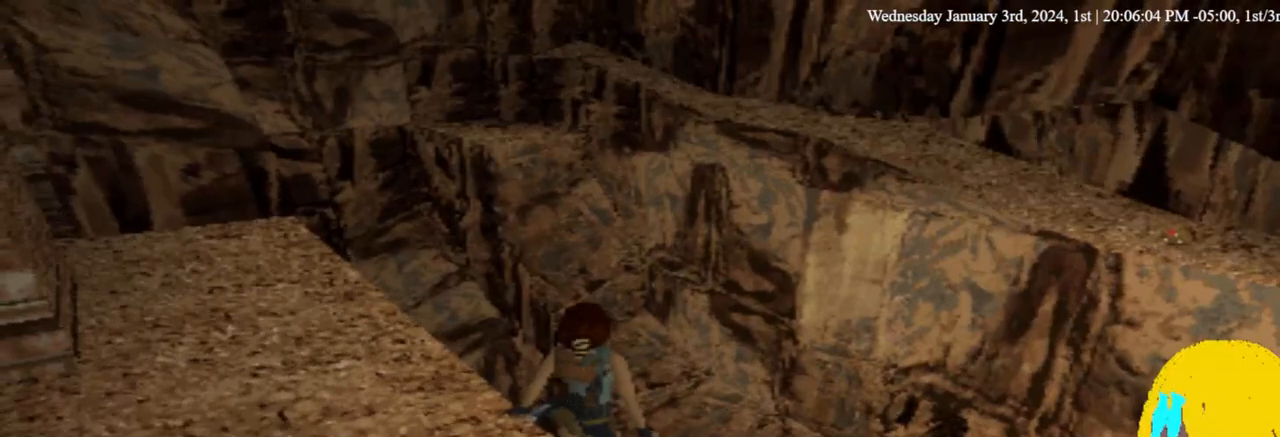
{"buttons": ["L1"], "left_stick": "center", "right_stick": "center", "events": []}
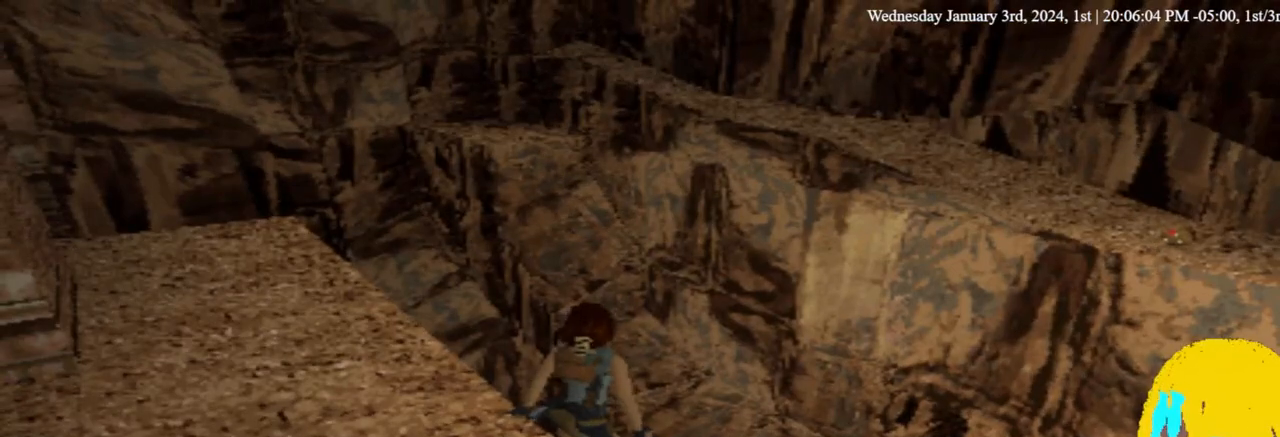
{"buttons": ["L1"], "left_stick": "center", "right_stick": "center", "events": []}
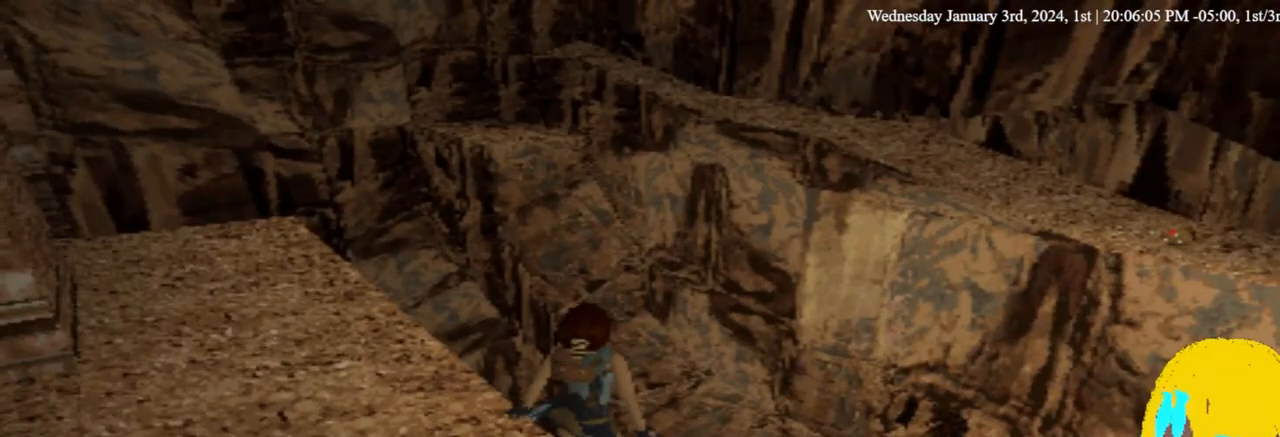
{"buttons": ["L1"], "left_stick": "center", "right_stick": "center", "events": [[233, "DPAD_LEFT", "down"], [467, "DPAD_LEFT", "up"]]}
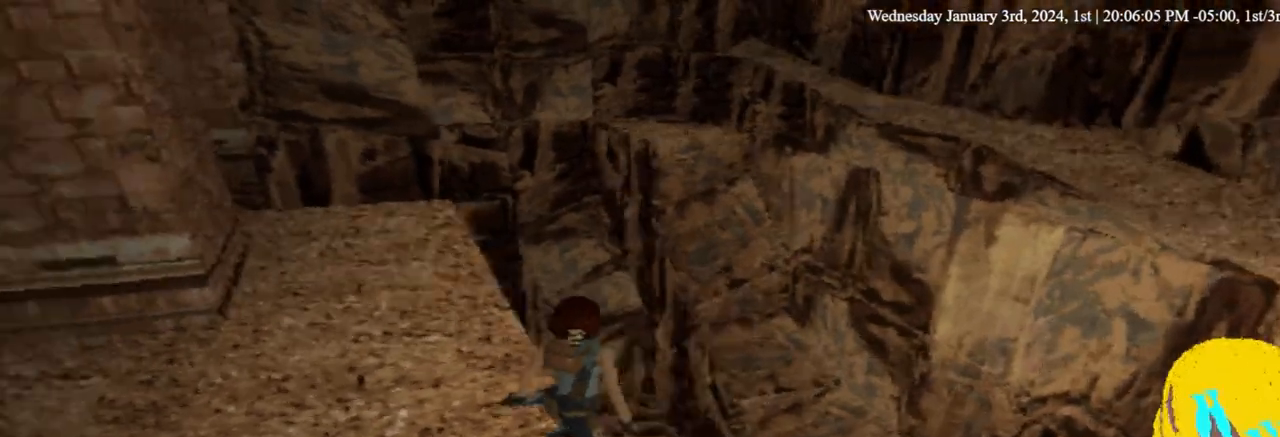
{"buttons": ["L1"], "left_stick": "center", "right_stick": "center", "events": []}
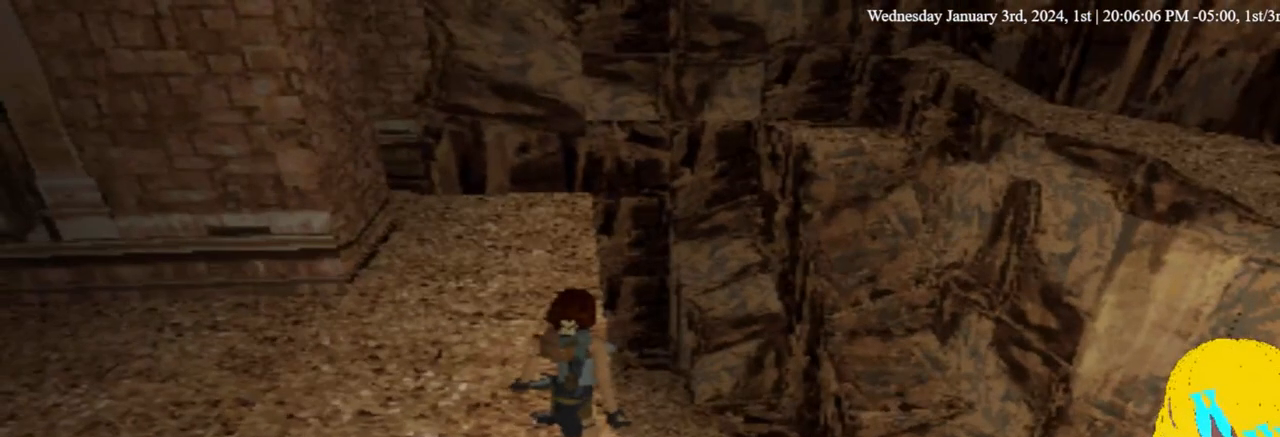
{"buttons": ["L1", "DPAD_LEFT"], "left_stick": "center", "right_stick": "center", "events": [[400, "DPAD_LEFT", "down"]]}
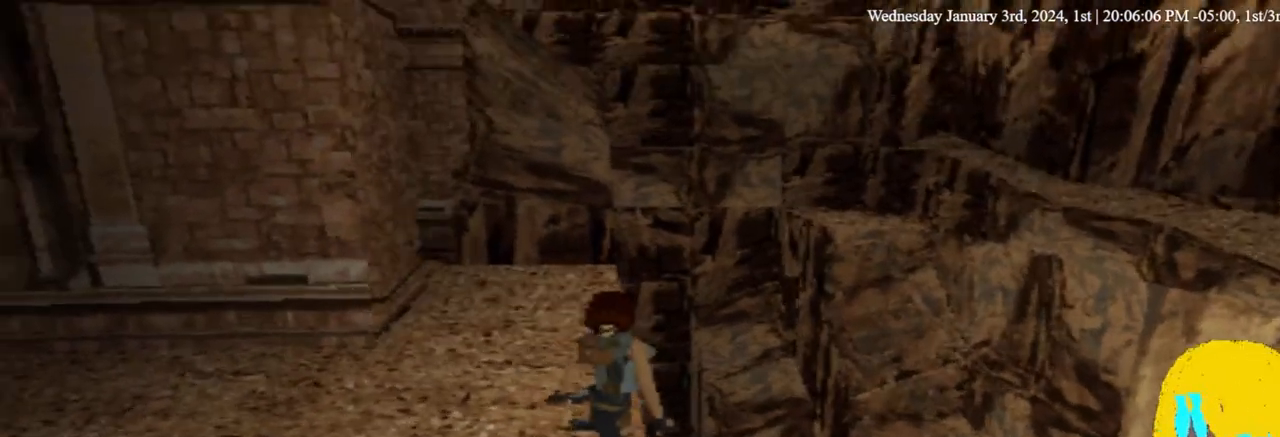
{"buttons": ["L1"], "left_stick": "center", "right_stick": "center", "events": [[133, "DPAD_LEFT", "up"]]}
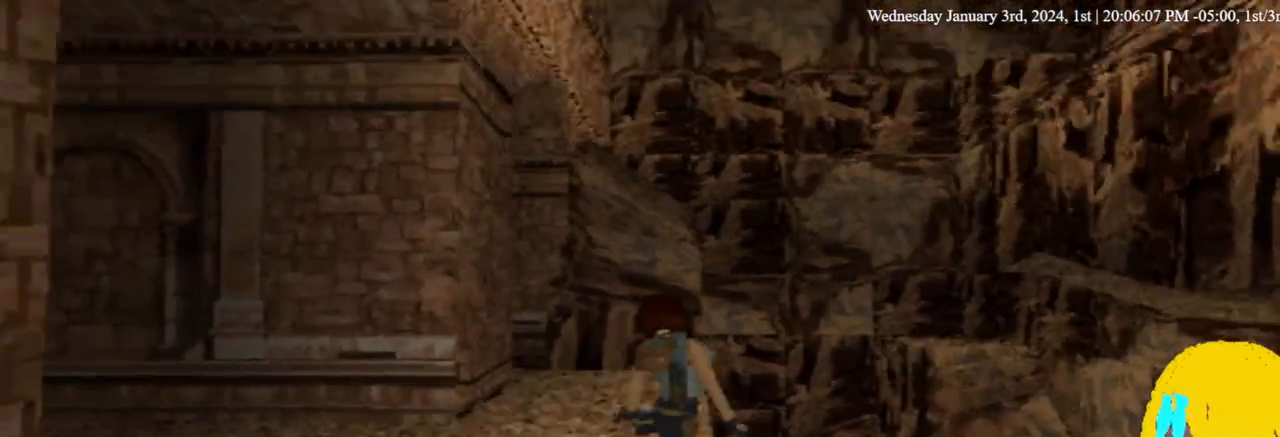
{"buttons": ["L1"], "left_stick": "center", "right_stick": "center", "events": []}
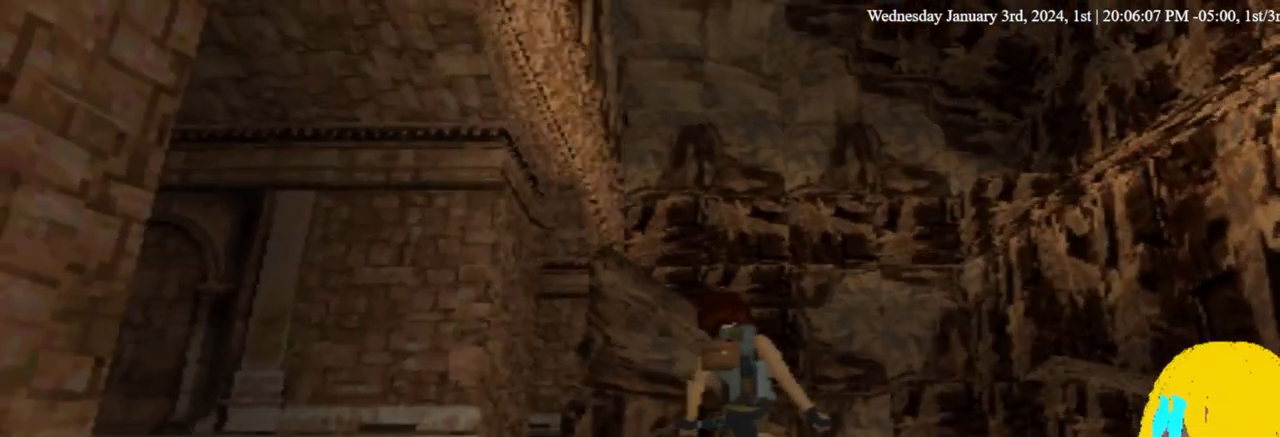
{"buttons": ["L1"], "left_stick": "center", "right_stick": "center", "events": []}
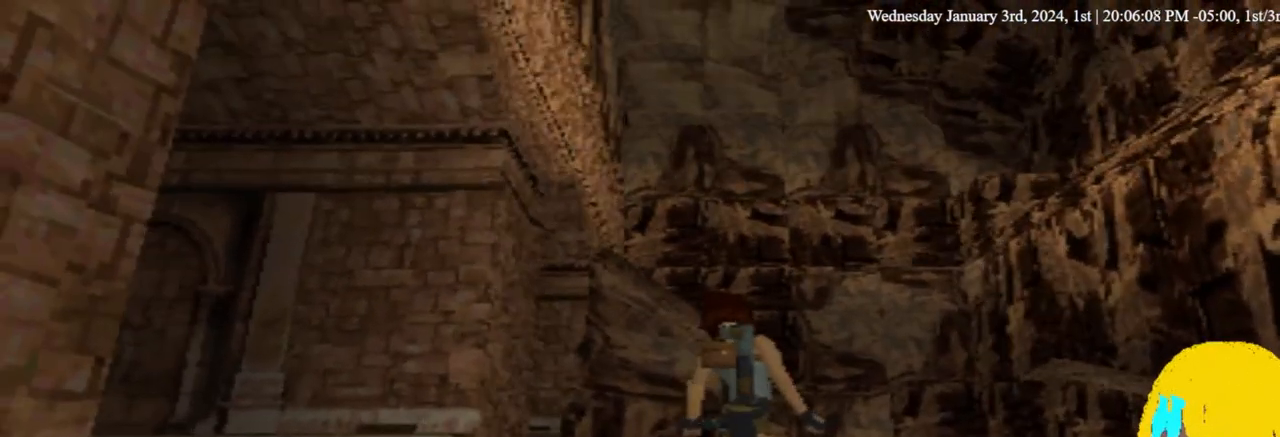
{"buttons": ["L1"], "left_stick": "center", "right_stick": "center", "events": []}
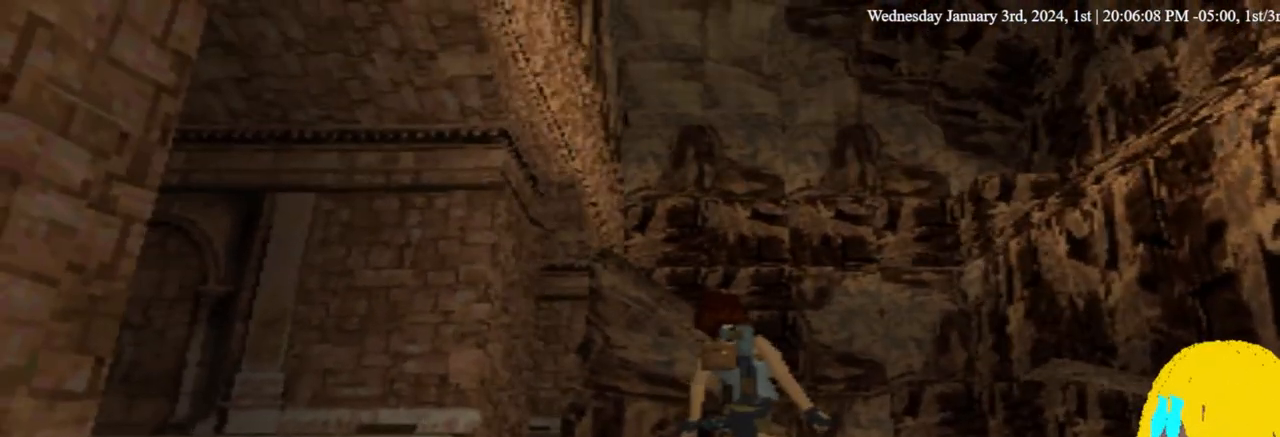
{"buttons": ["L1"], "left_stick": "center", "right_stick": "center", "events": []}
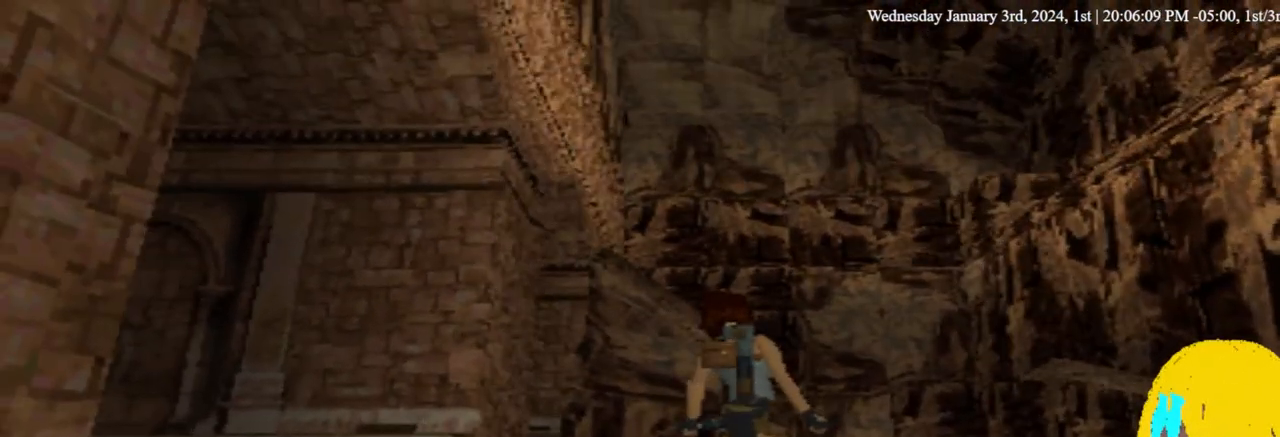
{"buttons": ["L1", "DPAD_UP"], "left_stick": "center", "right_stick": "center", "events": [[367, "DPAD_UP", "down"]]}